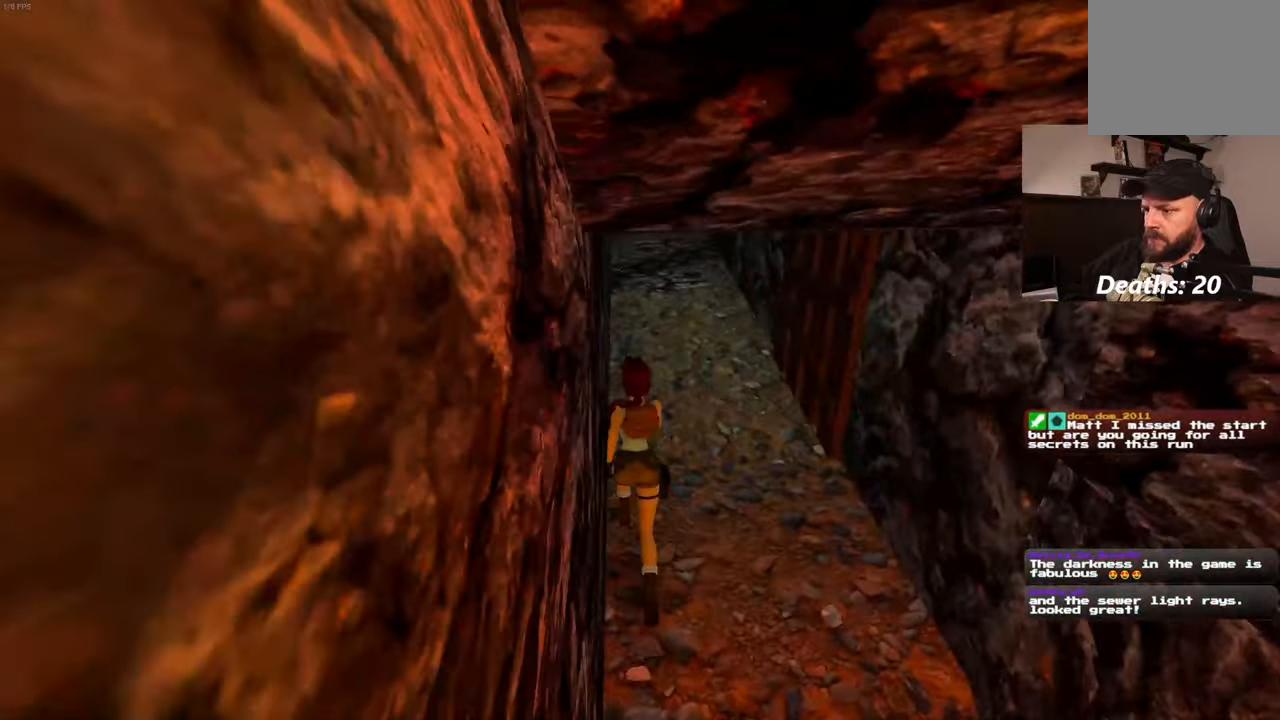
Gameplay with a controller (PlayStation layout); each line is a JSON object with the inputs held at the frame after it (dt_ms = milliseconds from this image to that frame). "events" lists button and stick changes between this image and that frame as [ms after this image, input, new state], when the widget could be followed in between. Not read: L3 R3 START.
{"dt_ms": 500, "buttons": ["SQUARE"], "left_stick": "up", "right_stick": "center", "events": [[200, "SQUARE", "down"]]}
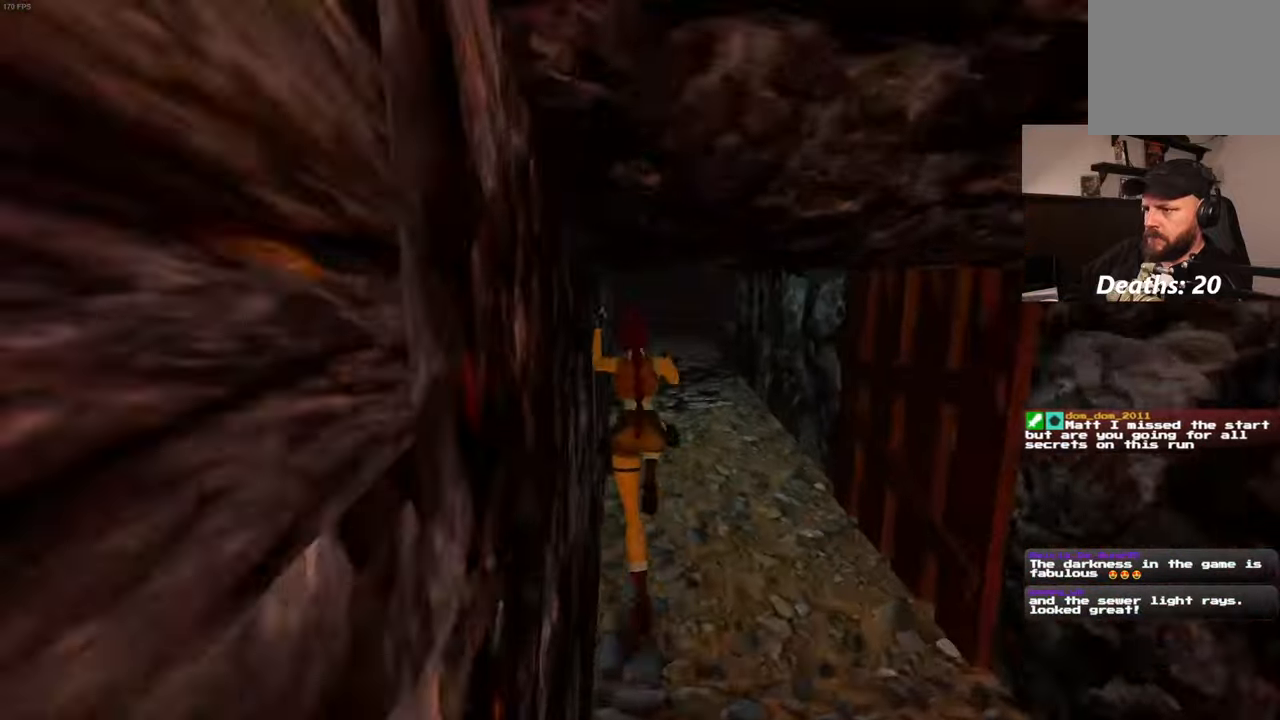
{"dt_ms": 500, "buttons": ["SQUARE"], "left_stick": "up", "right_stick": "center", "events": [[50, "SQUARE", "up"], [417, "SQUARE", "down"]]}
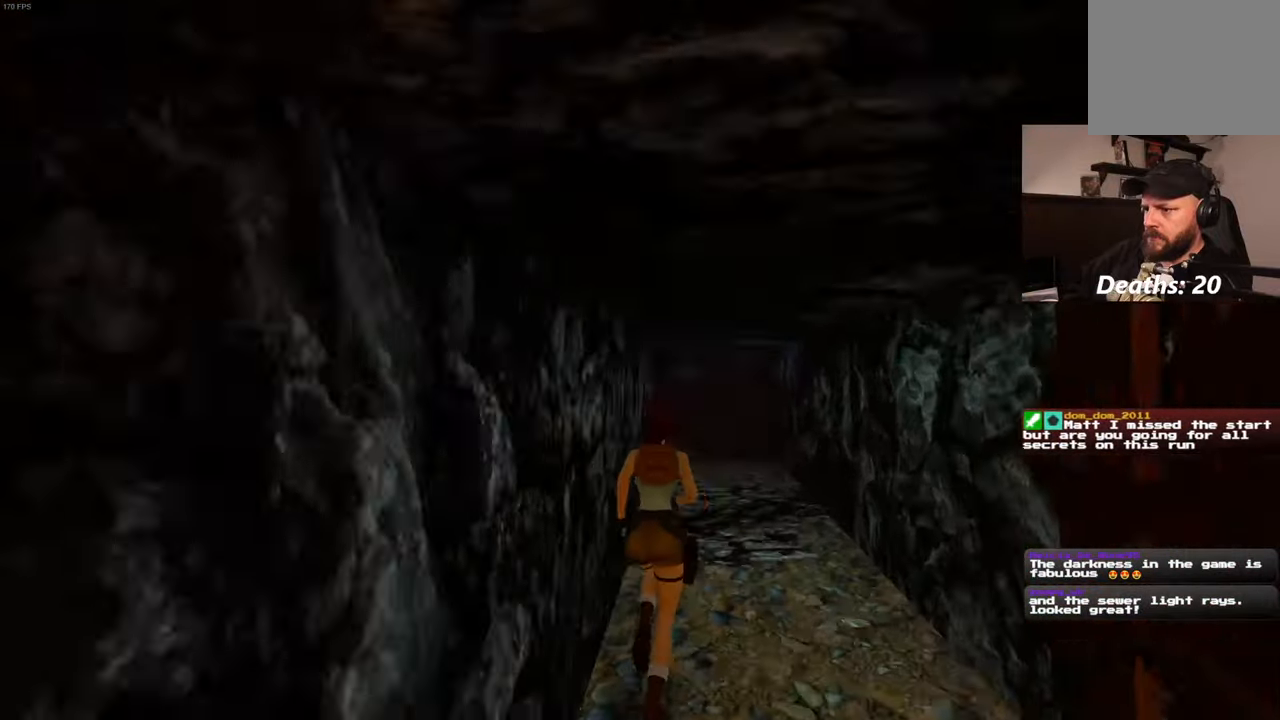
{"dt_ms": 500, "buttons": ["SQUARE"], "left_stick": "up", "right_stick": "center", "events": []}
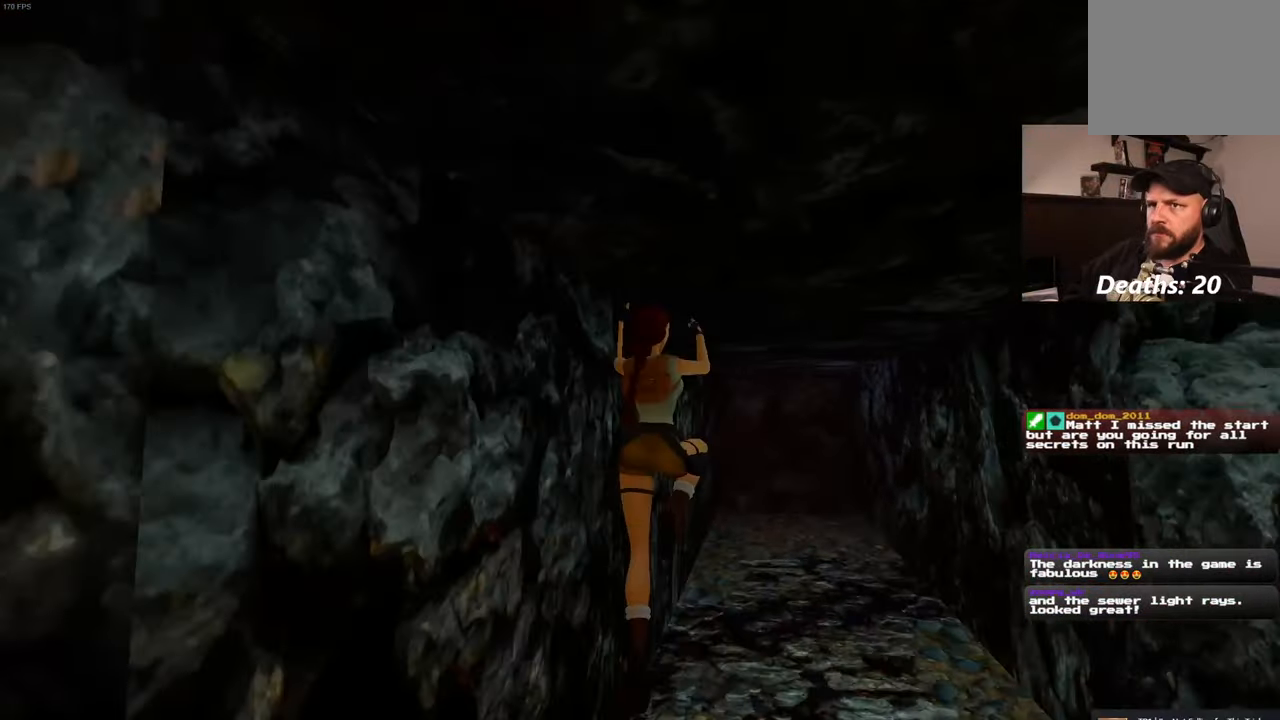
{"dt_ms": 500, "buttons": [], "left_stick": "up", "right_stick": "down-right", "events": [[200, "SQUARE", "up"], [433, "right_stick", "down-right"]]}
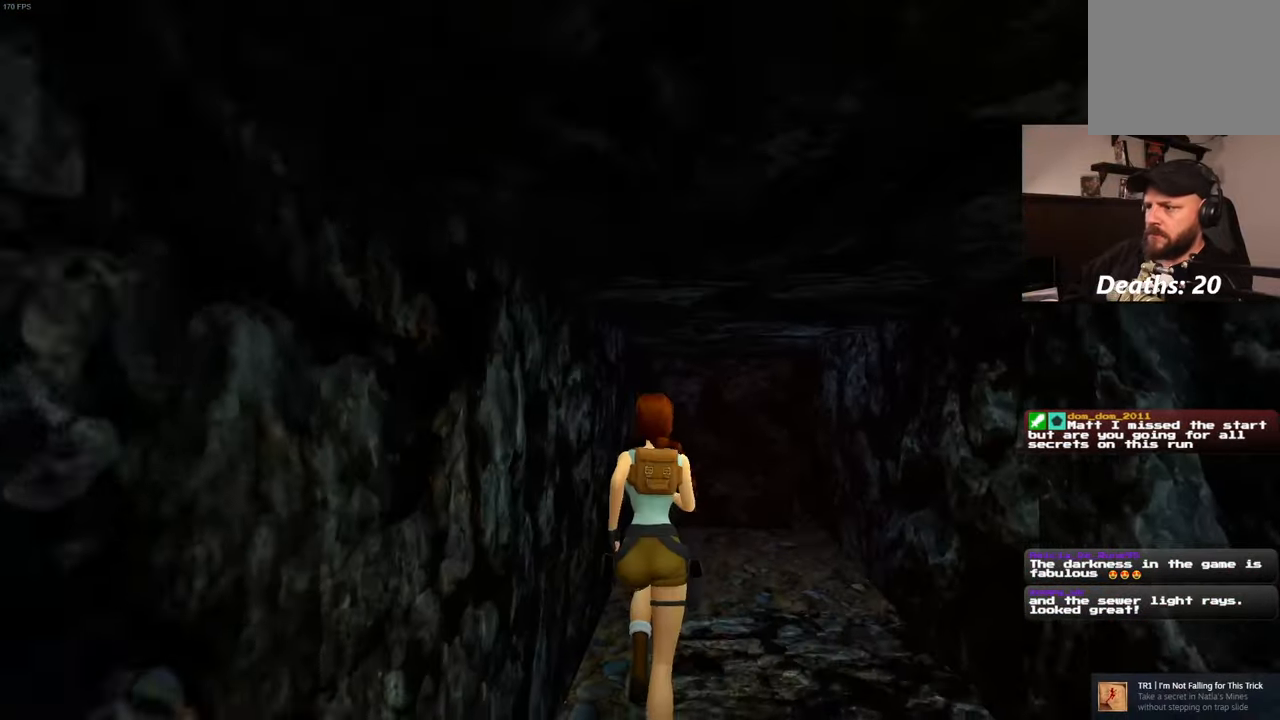
{"dt_ms": 500, "buttons": ["SQUARE"], "left_stick": "up", "right_stick": "center", "events": [[100, "right_stick", "center"], [183, "SQUARE", "down"]]}
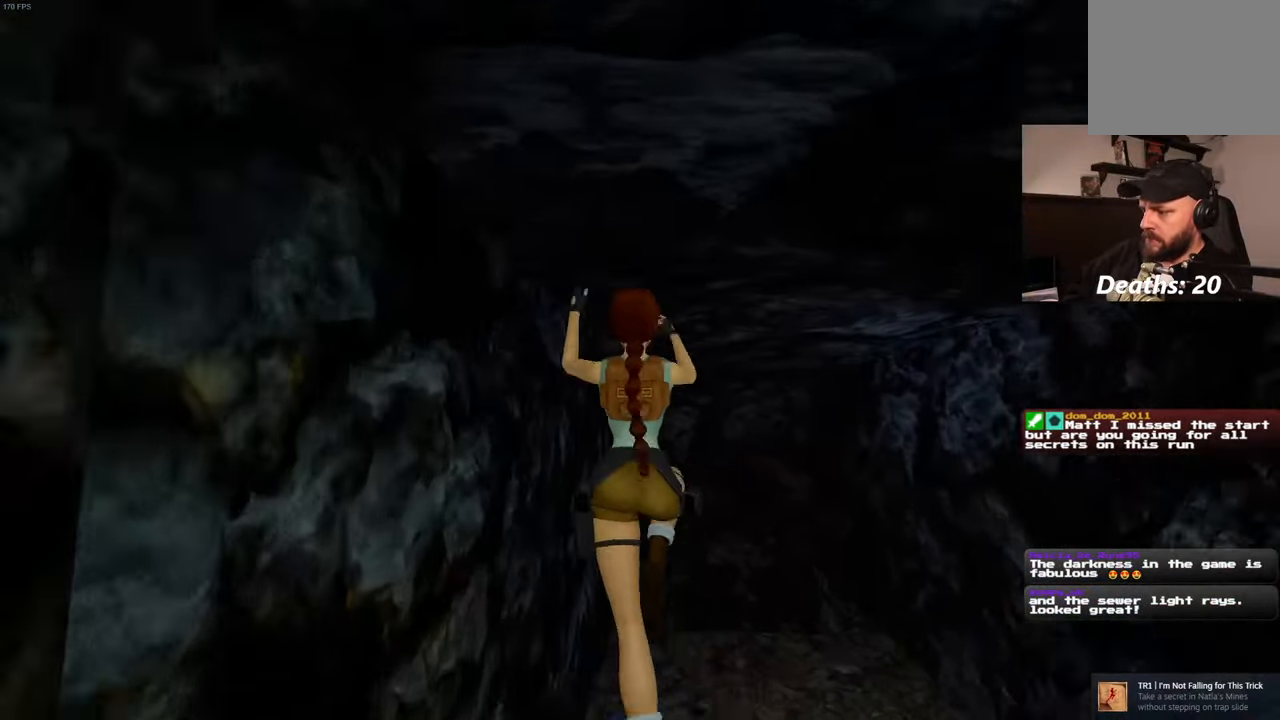
{"dt_ms": 500, "buttons": [], "left_stick": "up", "right_stick": "center", "events": [[67, "left_stick", "up-right"], [100, "SQUARE", "up"], [333, "right_stick", "down-right"], [450, "left_stick", "up"], [483, "right_stick", "center"]]}
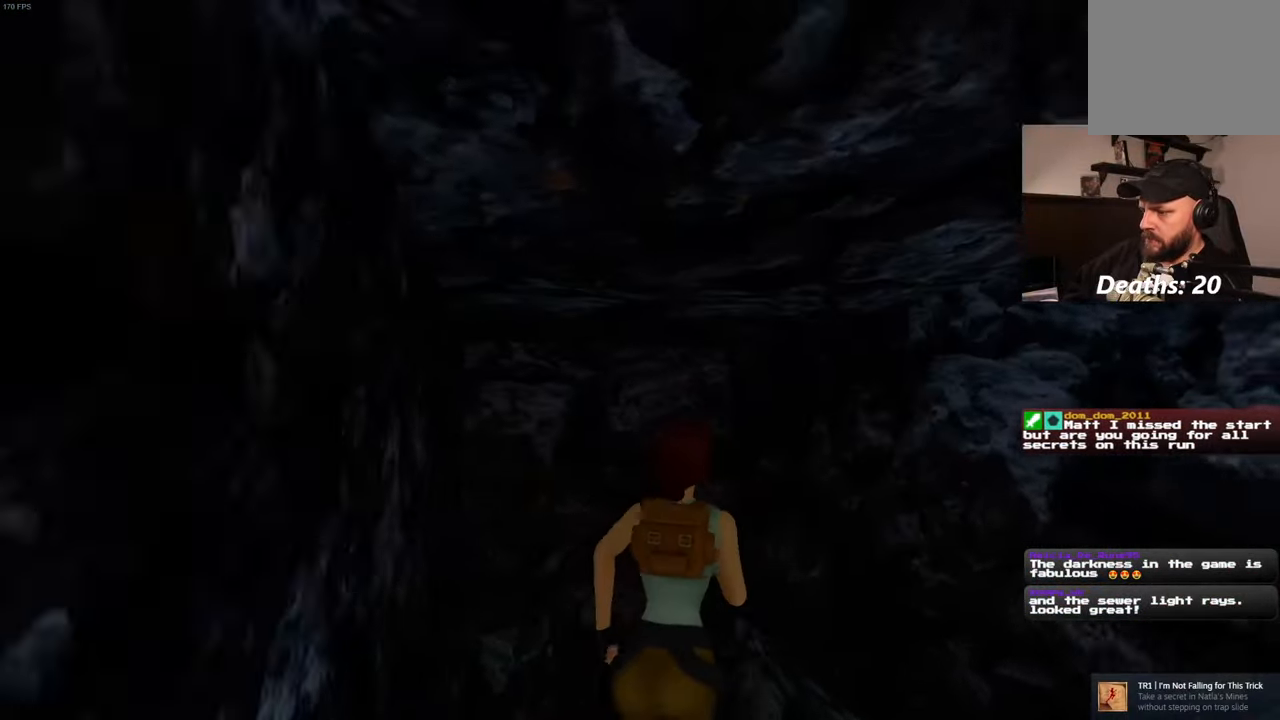
{"dt_ms": 1000, "buttons": [], "left_stick": "center", "right_stick": "center", "events": [[300, "left_stick", "up-right"], [333, "right_stick", "down-right"], [517, "right_stick", "center"], [533, "left_stick", "up"], [650, "left_stick", "center"]]}
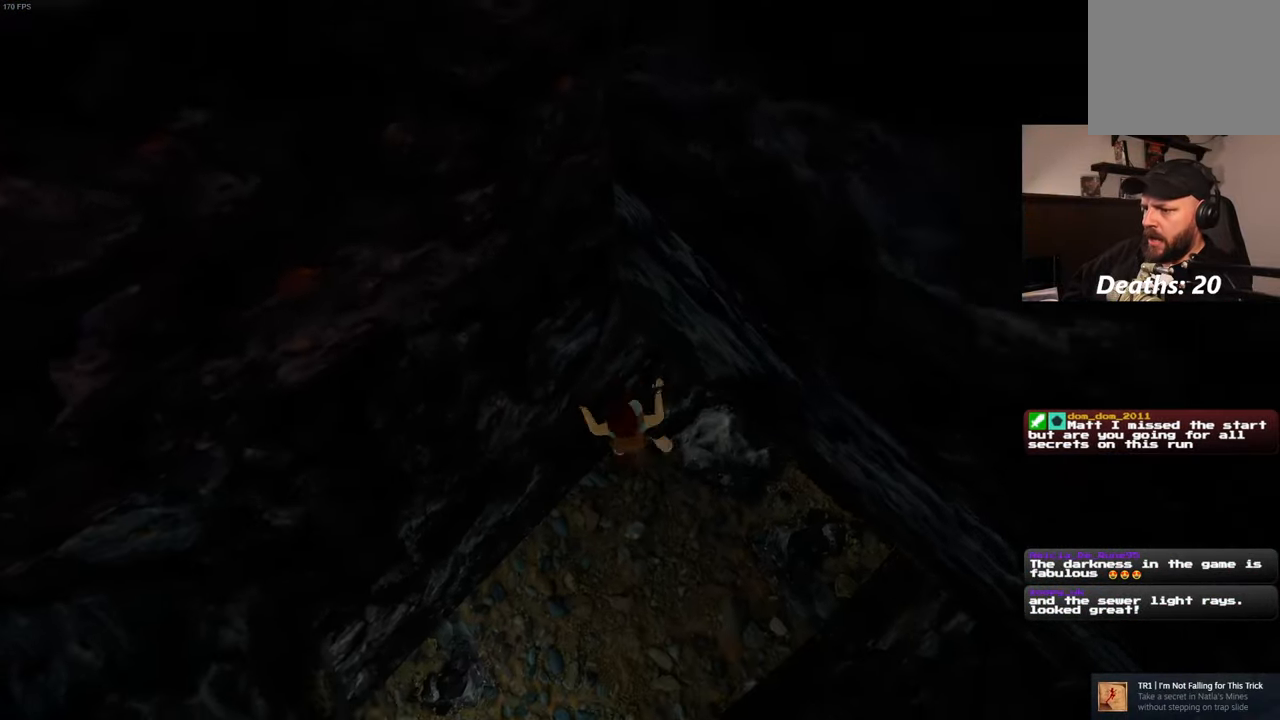
{"dt_ms": 500, "buttons": [], "left_stick": "center", "right_stick": "up-right", "events": [[133, "right_stick", "up-right"]]}
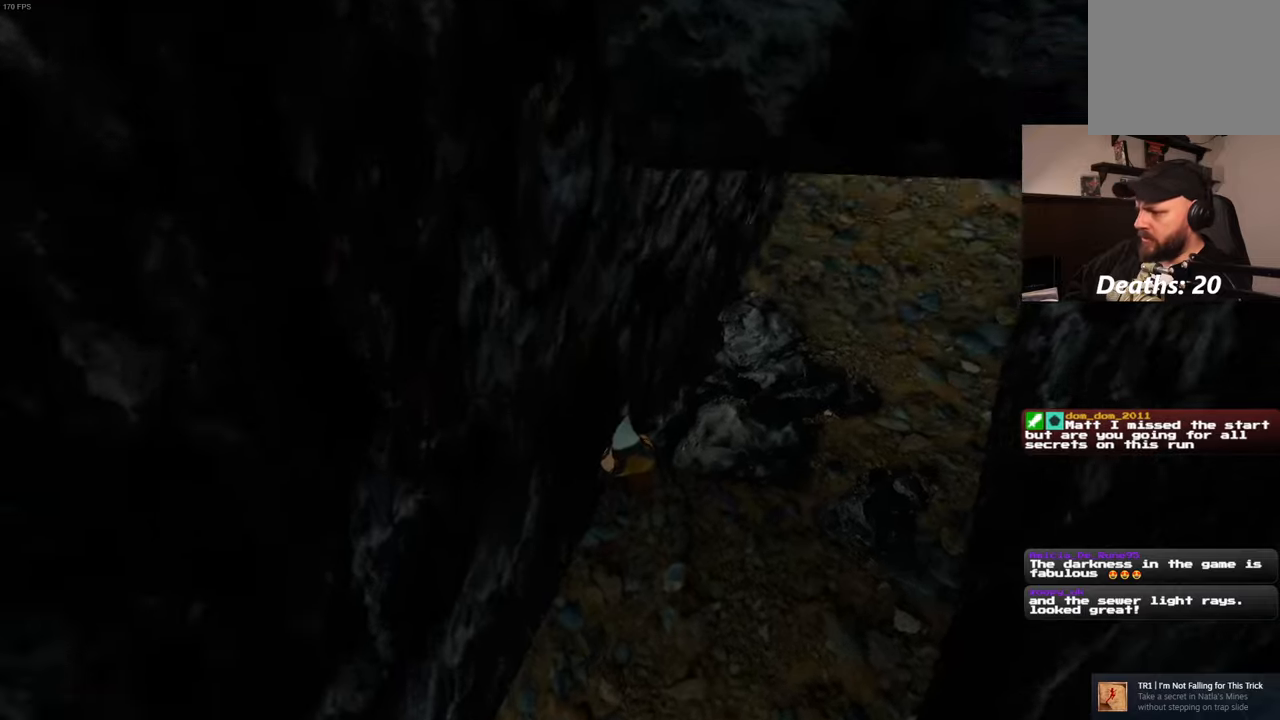
{"dt_ms": 500, "buttons": [], "left_stick": "center", "right_stick": "center", "events": [[267, "right_stick", "center"]]}
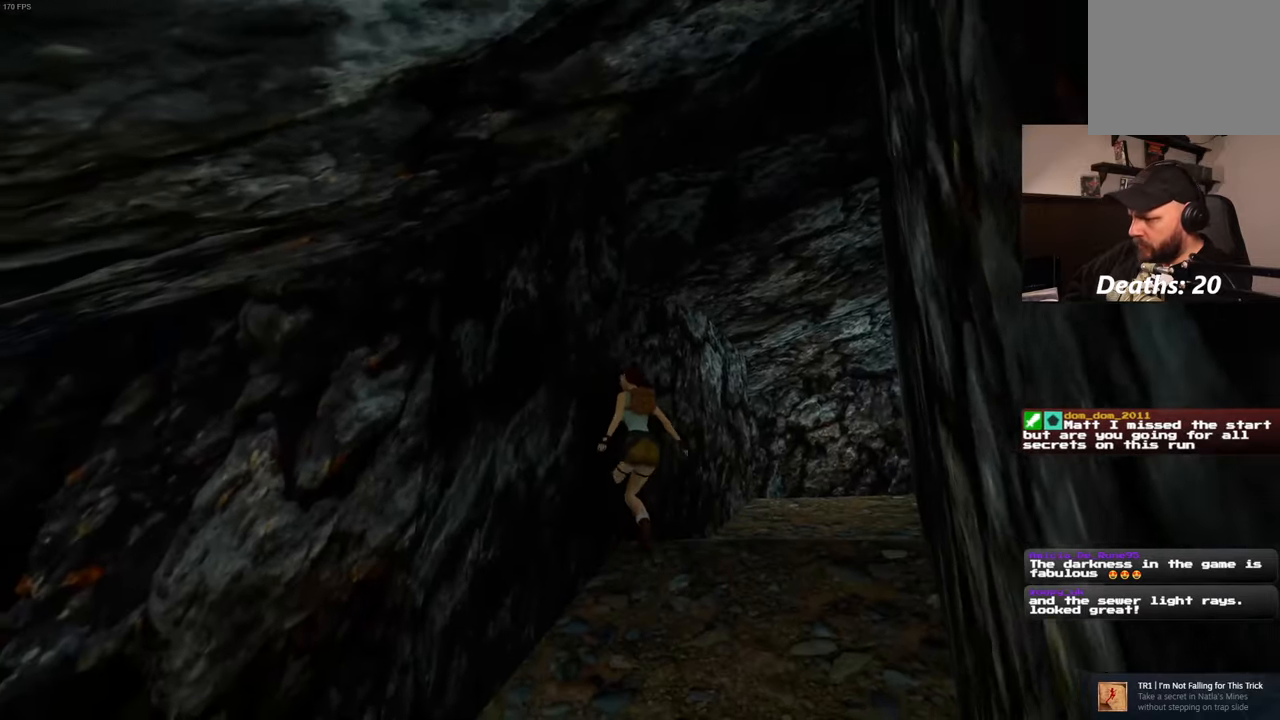
{"dt_ms": 500, "buttons": [], "left_stick": "right", "right_stick": "center", "events": [[417, "left_stick", "right"]]}
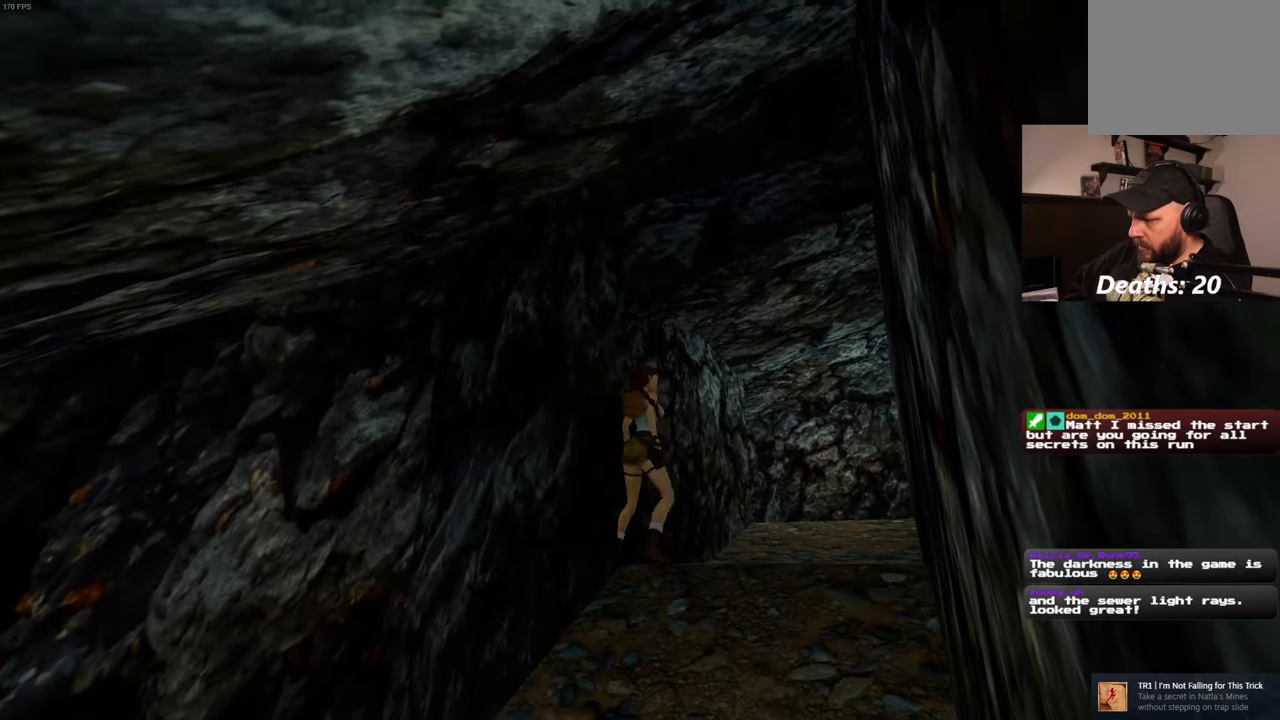
{"dt_ms": 500, "buttons": [], "left_stick": "center", "right_stick": "center", "events": [[200, "left_stick", "up-right"], [234, "right_stick", "down"], [367, "left_stick", "center"], [367, "right_stick", "center"]]}
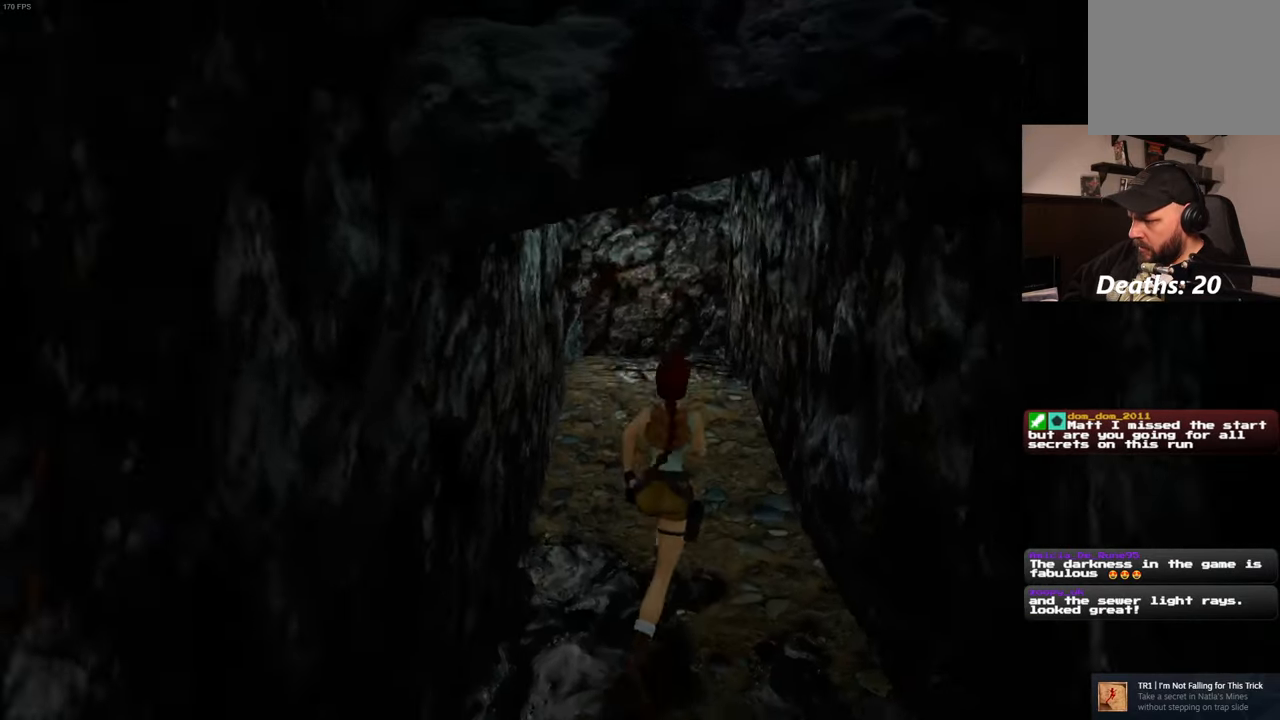
{"dt_ms": 500, "buttons": [], "left_stick": "center", "right_stick": "center", "events": []}
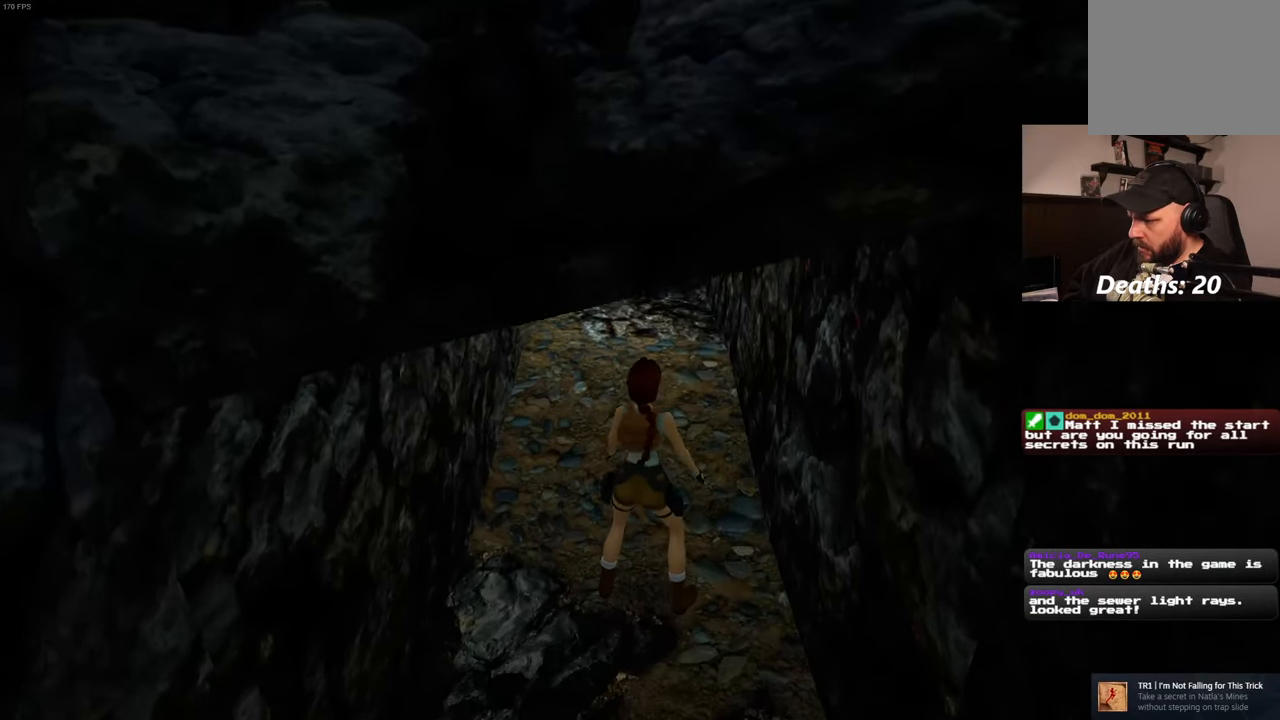
{"dt_ms": 500, "buttons": [], "left_stick": "center", "right_stick": "up-left", "events": [[450, "right_stick", "up-left"]]}
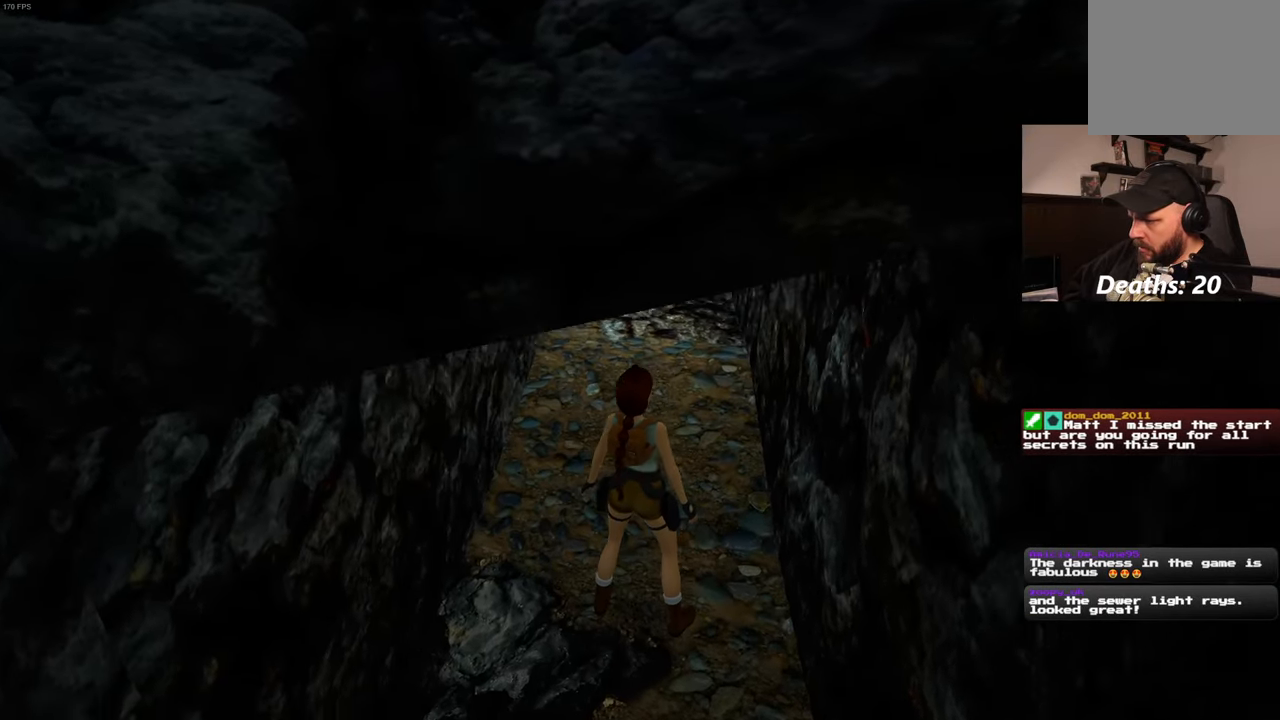
{"dt_ms": 500, "buttons": [], "left_stick": "up", "right_stick": "up", "events": [[117, "right_stick", "center"], [200, "left_stick", "up"], [434, "right_stick", "up"]]}
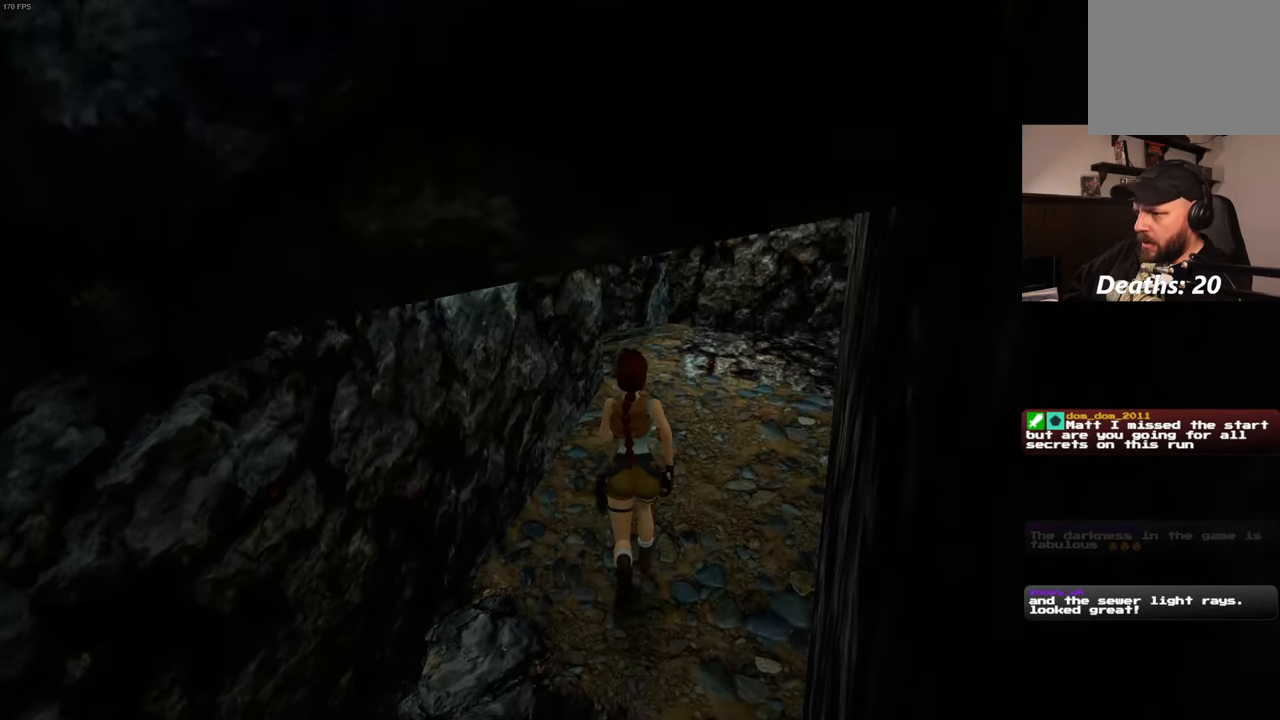
{"dt_ms": 500, "buttons": [], "left_stick": "up", "right_stick": "center", "events": [[150, "right_stick", "center"]]}
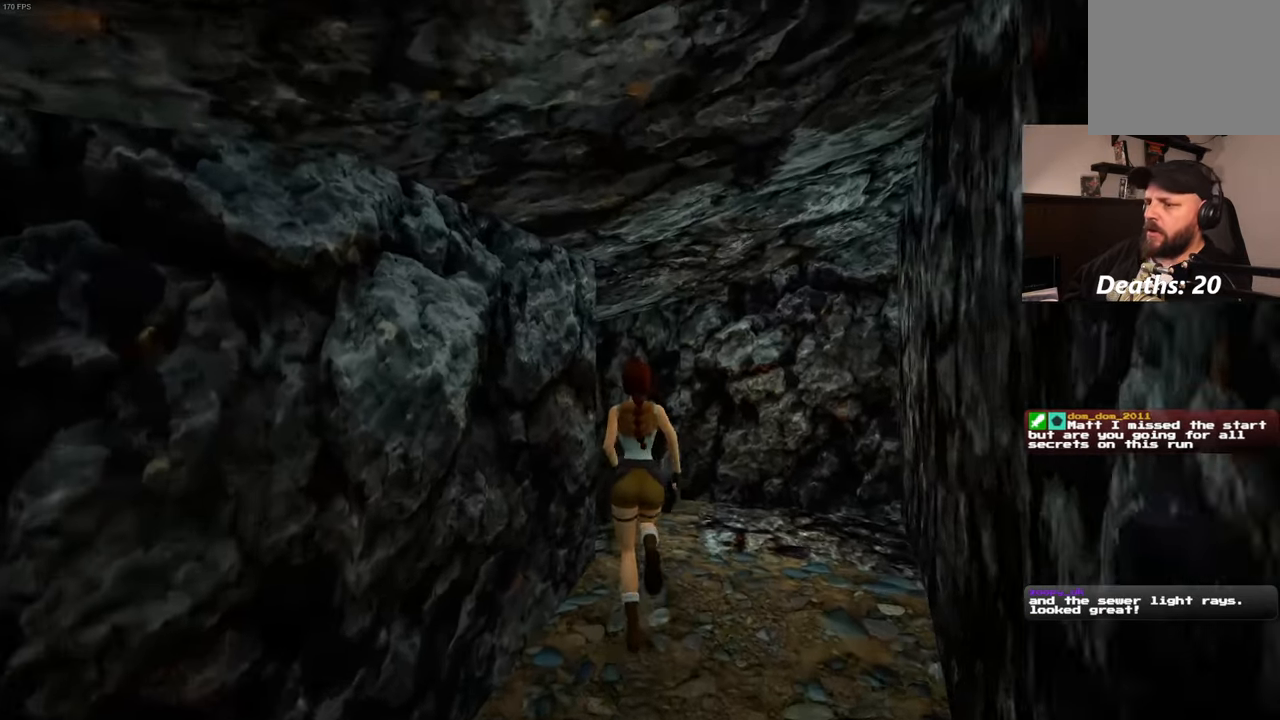
{"dt_ms": 500, "buttons": [], "left_stick": "center", "right_stick": "center", "events": [[34, "left_stick", "up-right"], [84, "right_stick", "left"], [267, "left_stick", "center"], [484, "right_stick", "center"]]}
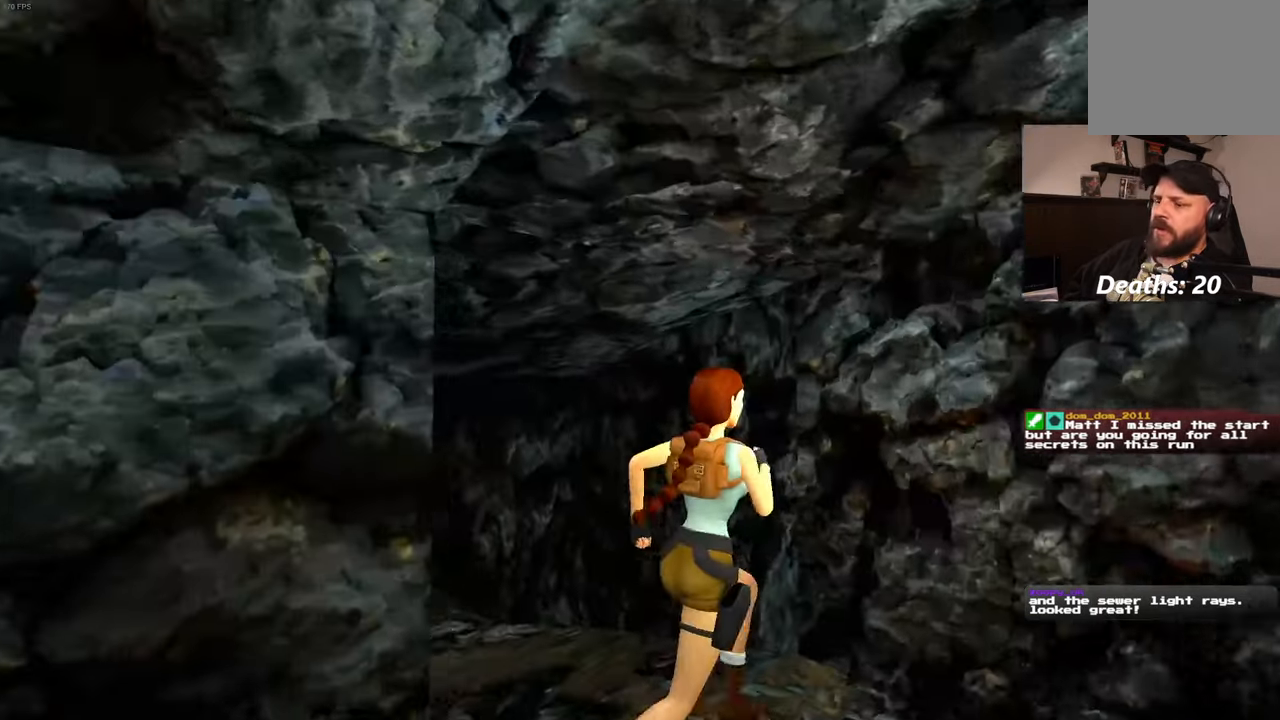
{"dt_ms": 500, "buttons": [], "left_stick": "up-left", "right_stick": "left", "events": [[250, "right_stick", "left"], [467, "left_stick", "up-left"]]}
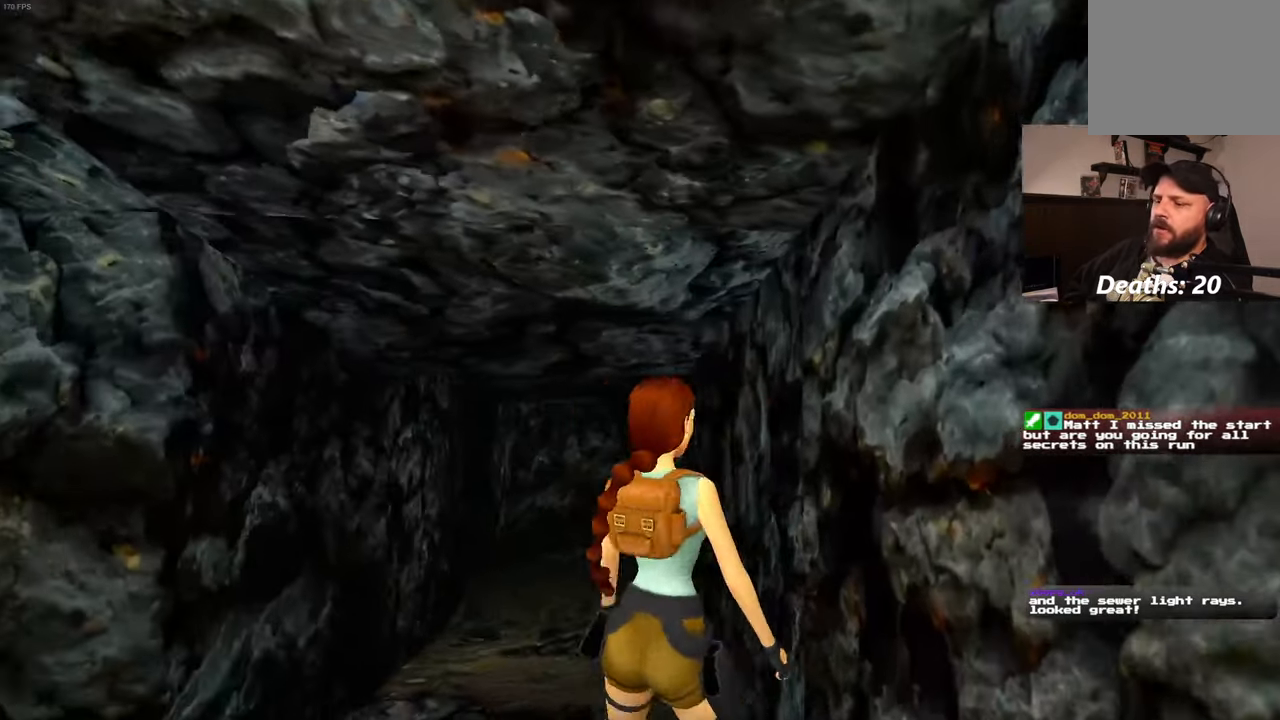
{"dt_ms": 500, "buttons": [], "left_stick": "up", "right_stick": "center", "events": [[50, "right_stick", "center"], [167, "left_stick", "up"]]}
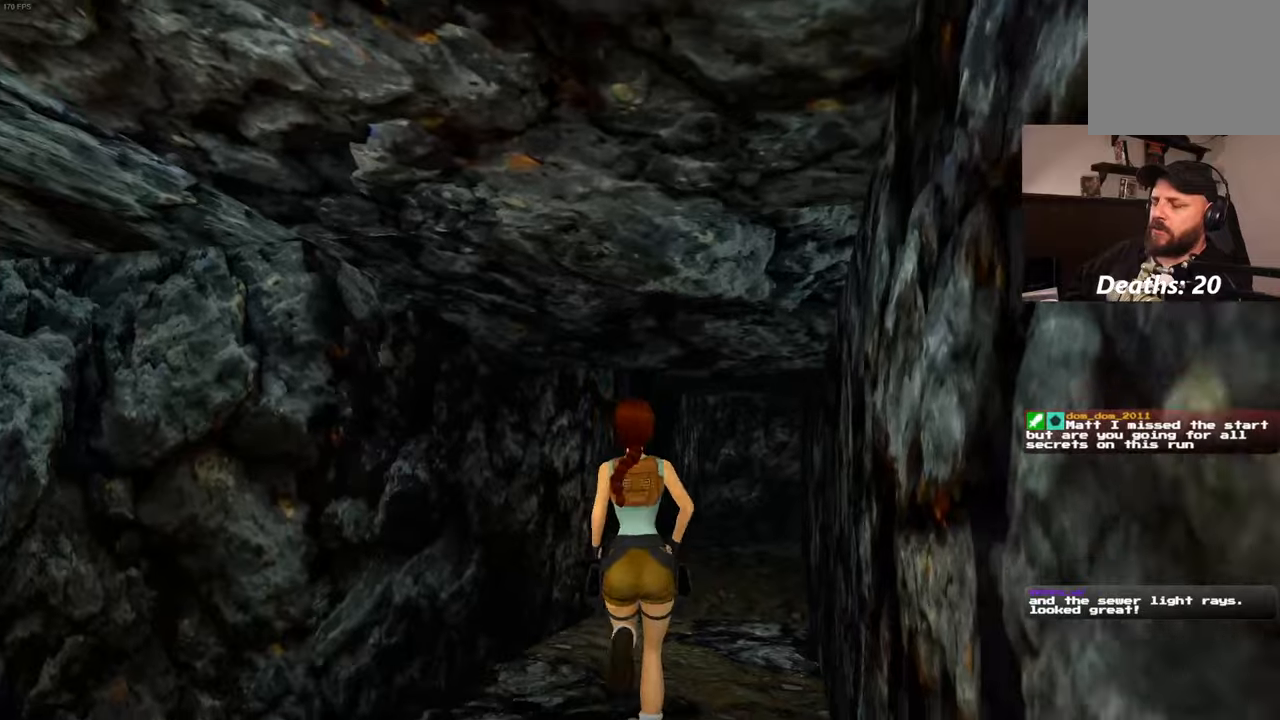
{"dt_ms": 500, "buttons": [], "left_stick": "up", "right_stick": "center", "events": []}
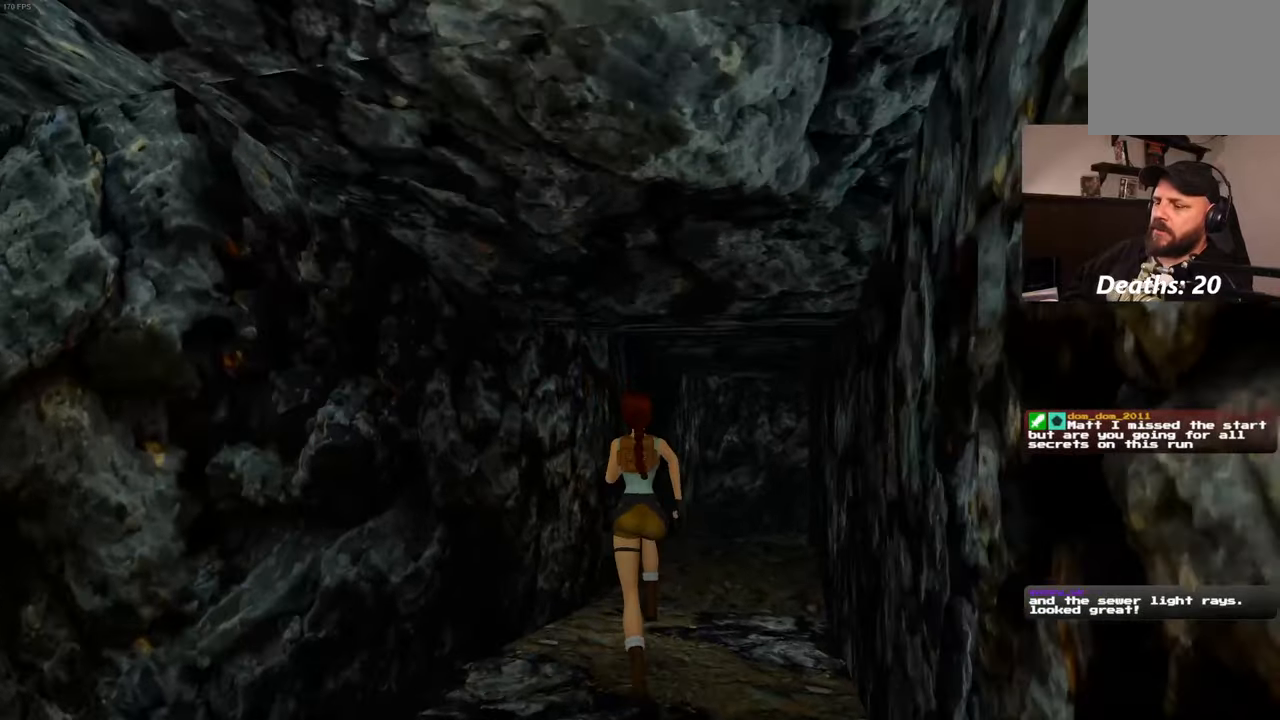
{"dt_ms": 500, "buttons": [], "left_stick": "up-right", "right_stick": "center", "events": [[266, "right_stick", "down"], [333, "left_stick", "up-right"], [450, "right_stick", "center"]]}
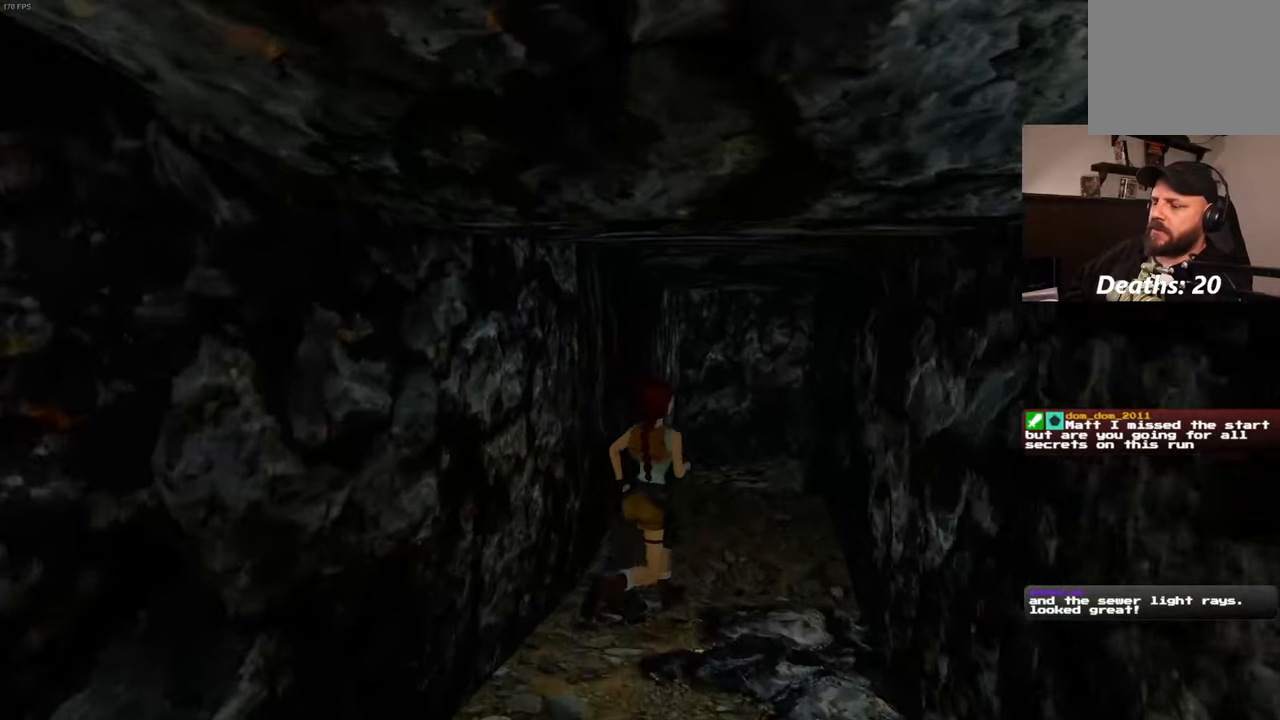
{"dt_ms": 500, "buttons": [], "left_stick": "up", "right_stick": "down", "events": [[100, "left_stick", "up"], [466, "right_stick", "down"]]}
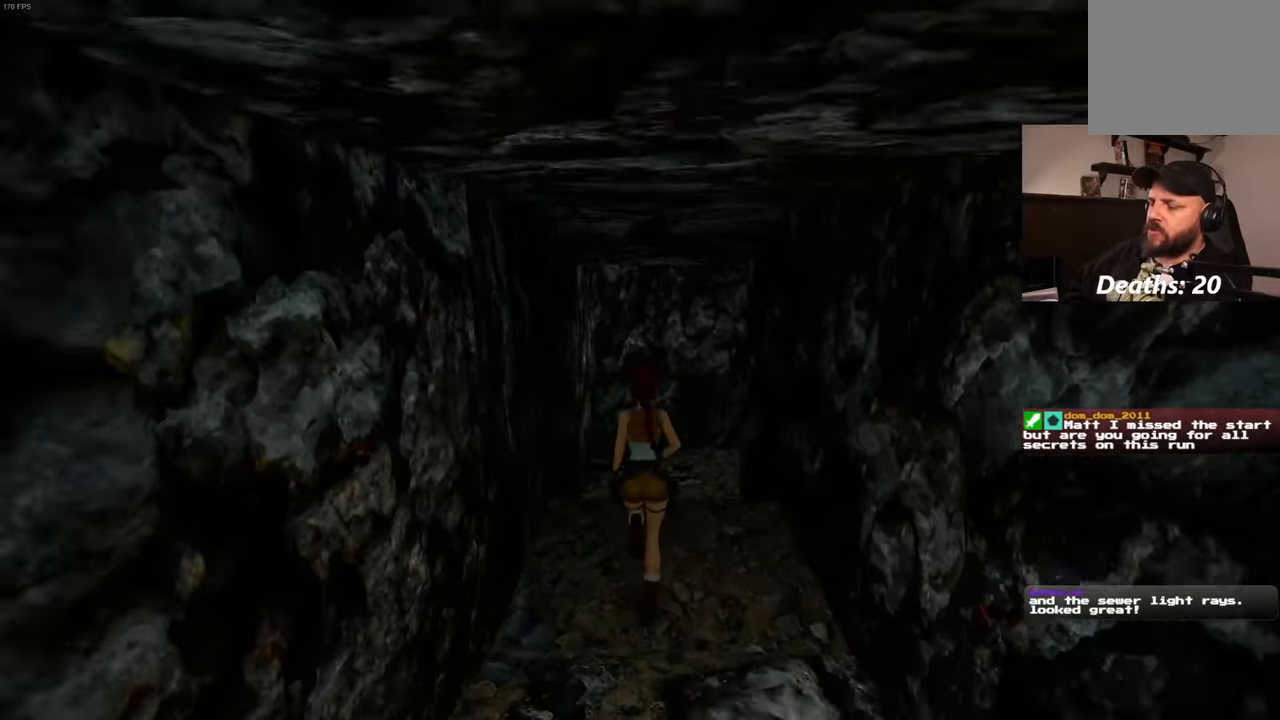
{"dt_ms": 500, "buttons": [], "left_stick": "up", "right_stick": "center", "events": [[116, "right_stick", "center"]]}
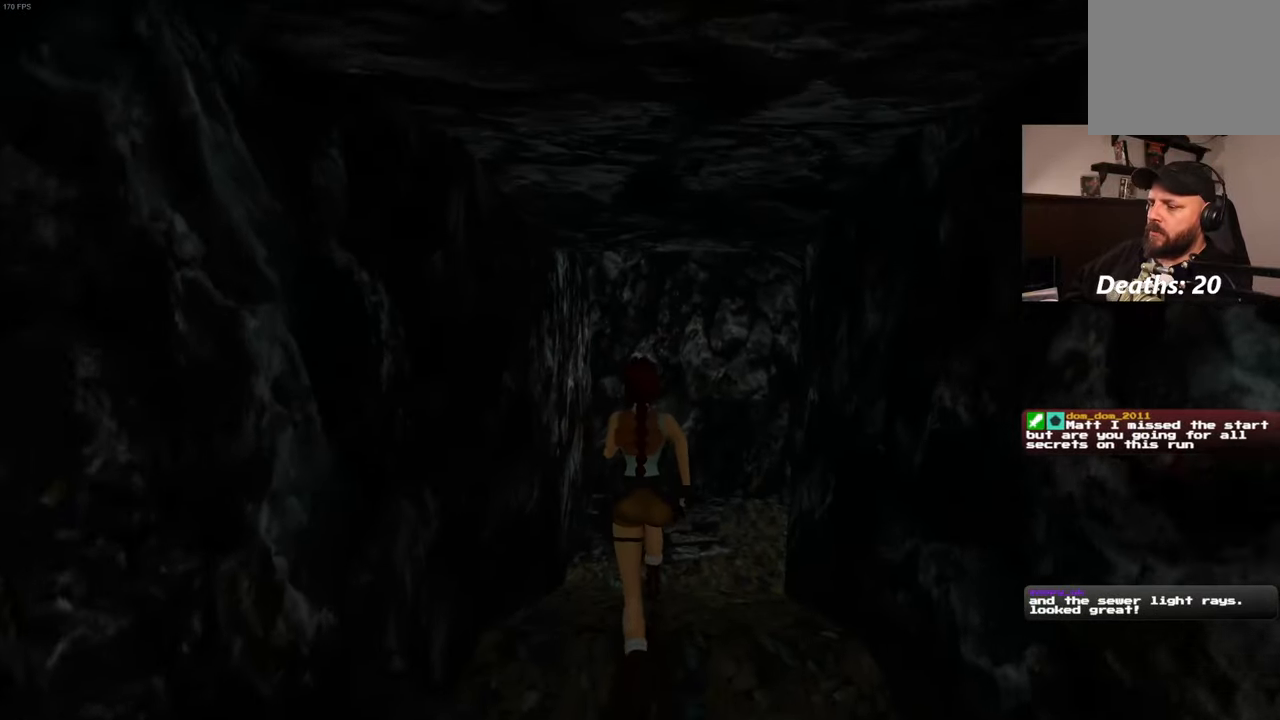
{"dt_ms": 500, "buttons": [], "left_stick": "up", "right_stick": "center", "events": [[166, "right_stick", "down-right"], [366, "right_stick", "center"]]}
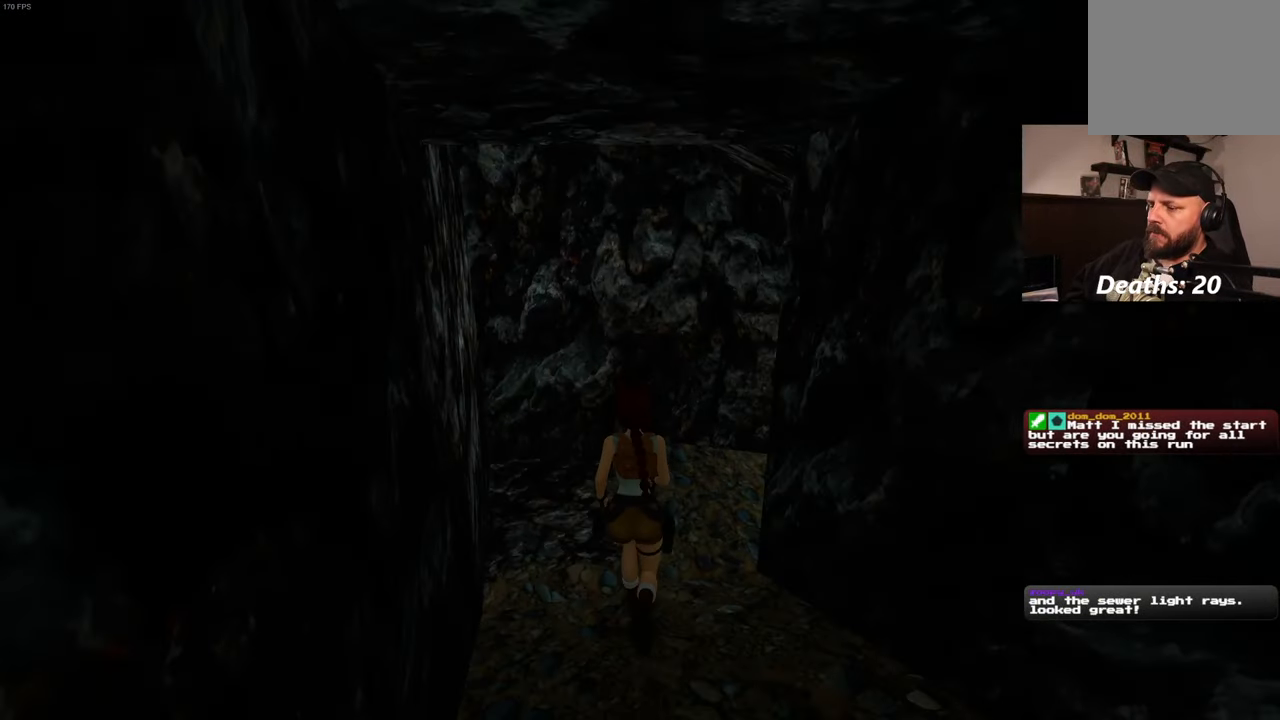
{"dt_ms": 500, "buttons": [], "left_stick": "up", "right_stick": "right", "events": [[83, "right_stick", "right"]]}
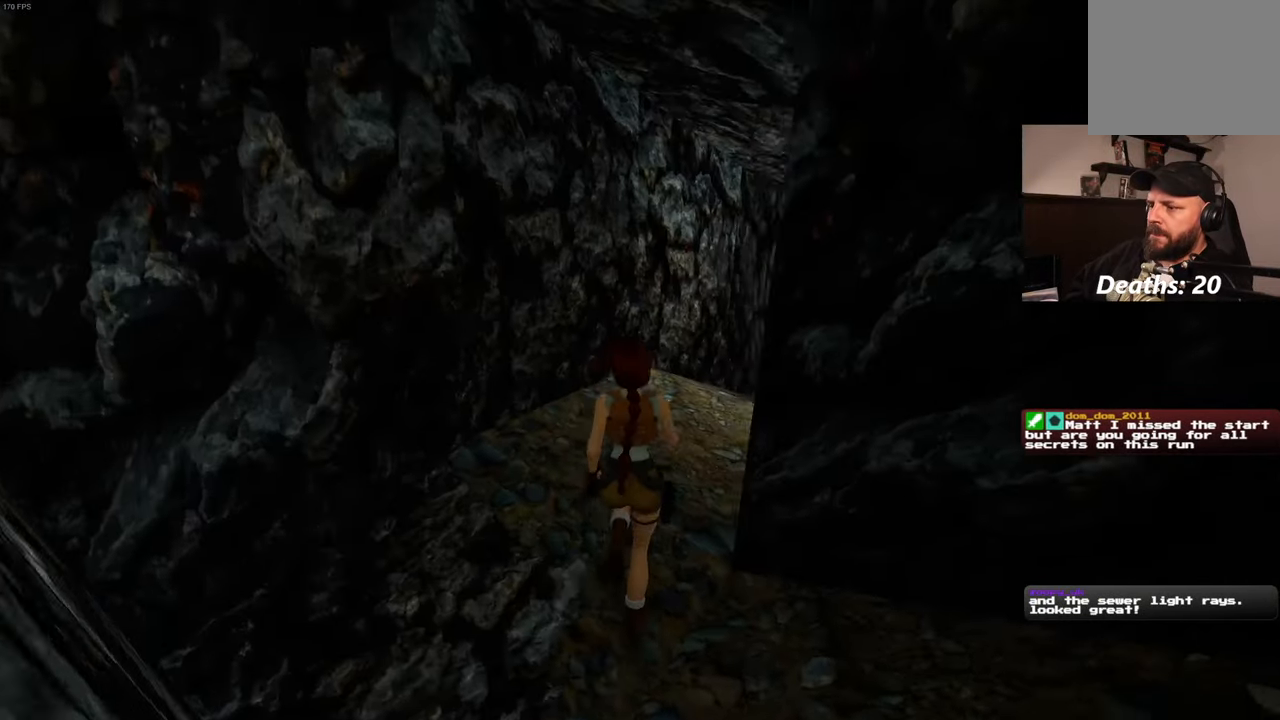
{"dt_ms": 500, "buttons": [], "left_stick": "up", "right_stick": "center", "events": [[233, "right_stick", "center"]]}
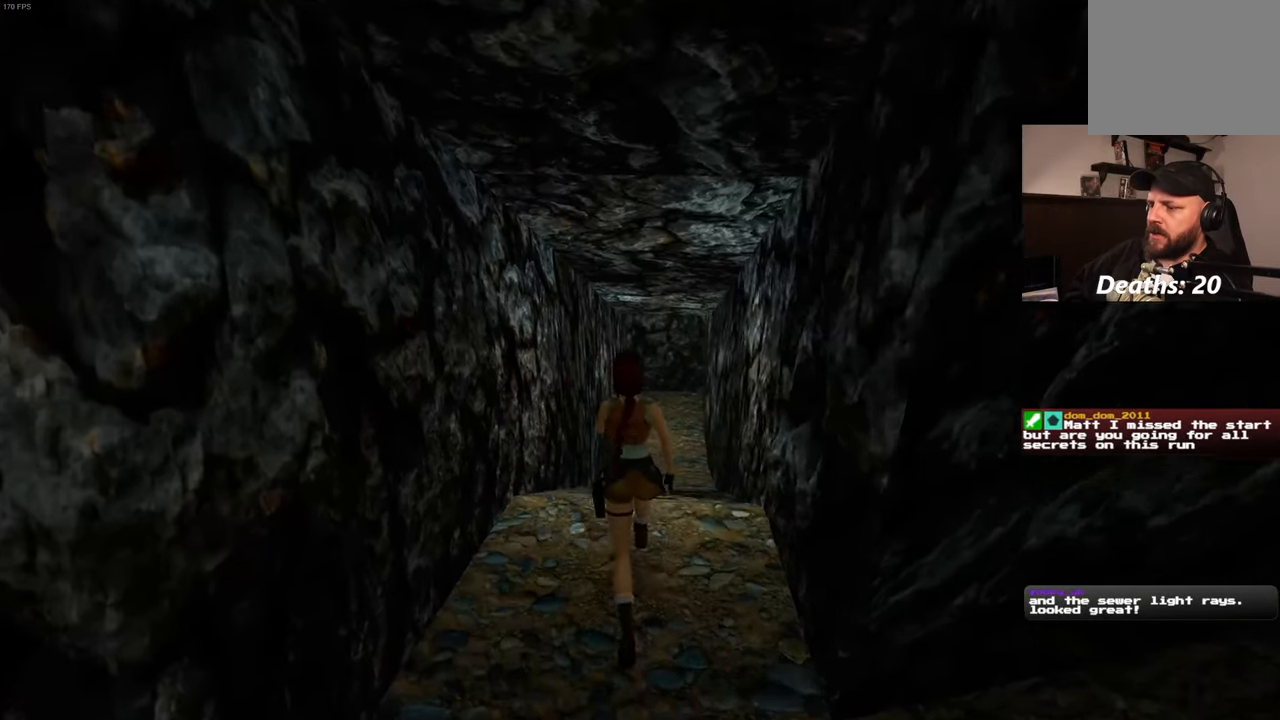
{"dt_ms": 500, "buttons": [], "left_stick": "up", "right_stick": "center", "events": []}
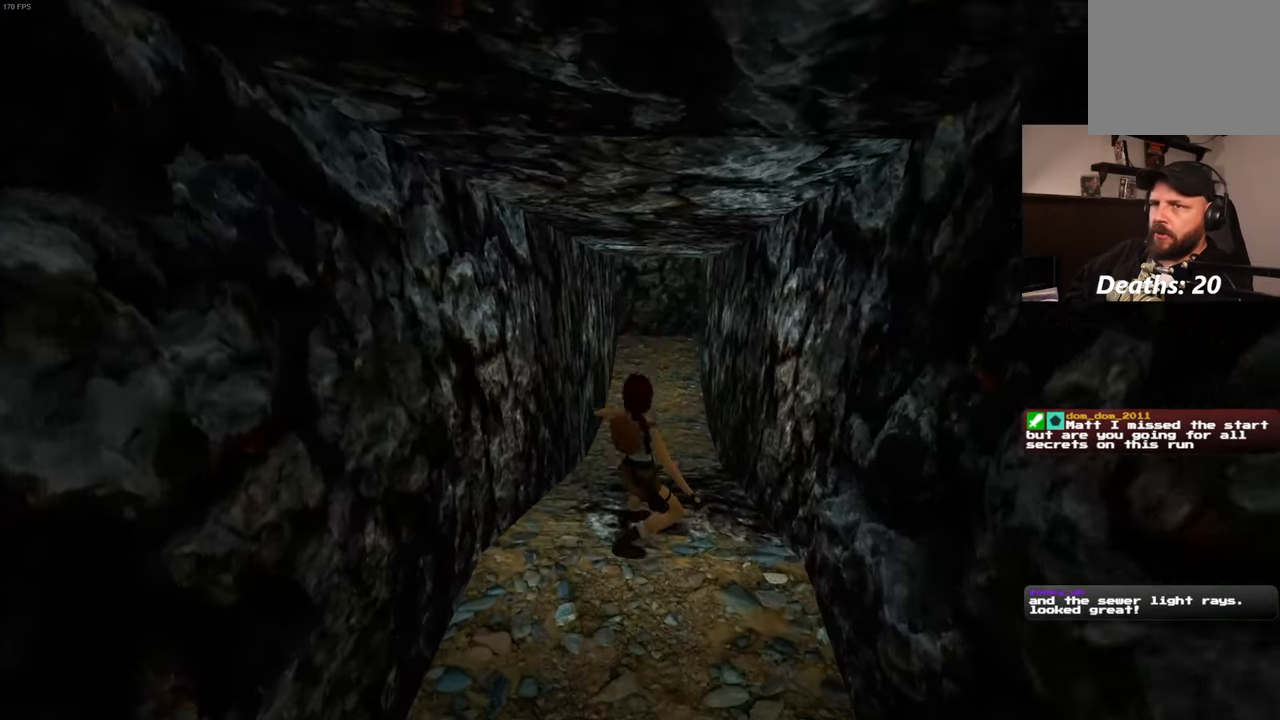
{"dt_ms": 500, "buttons": [], "left_stick": "up", "right_stick": "center", "events": []}
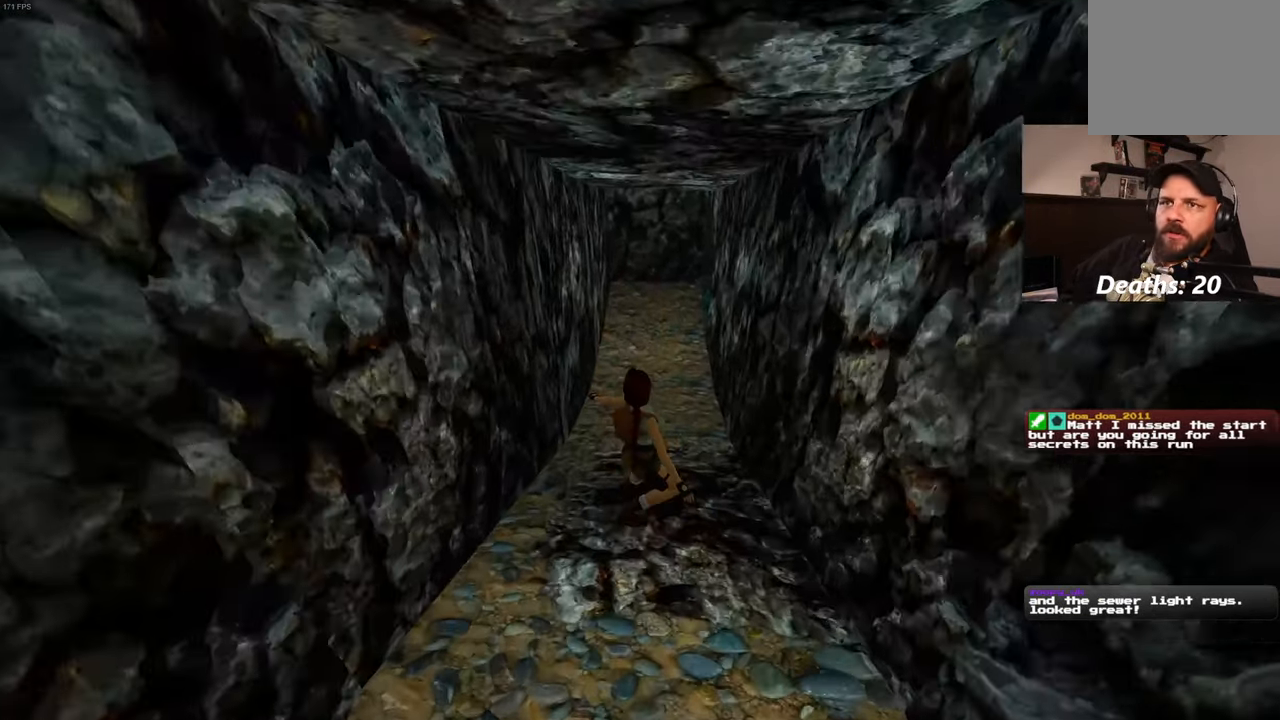
{"dt_ms": 500, "buttons": [], "left_stick": "up", "right_stick": "center", "events": [[216, "SQUARE", "down"], [300, "SQUARE", "up"]]}
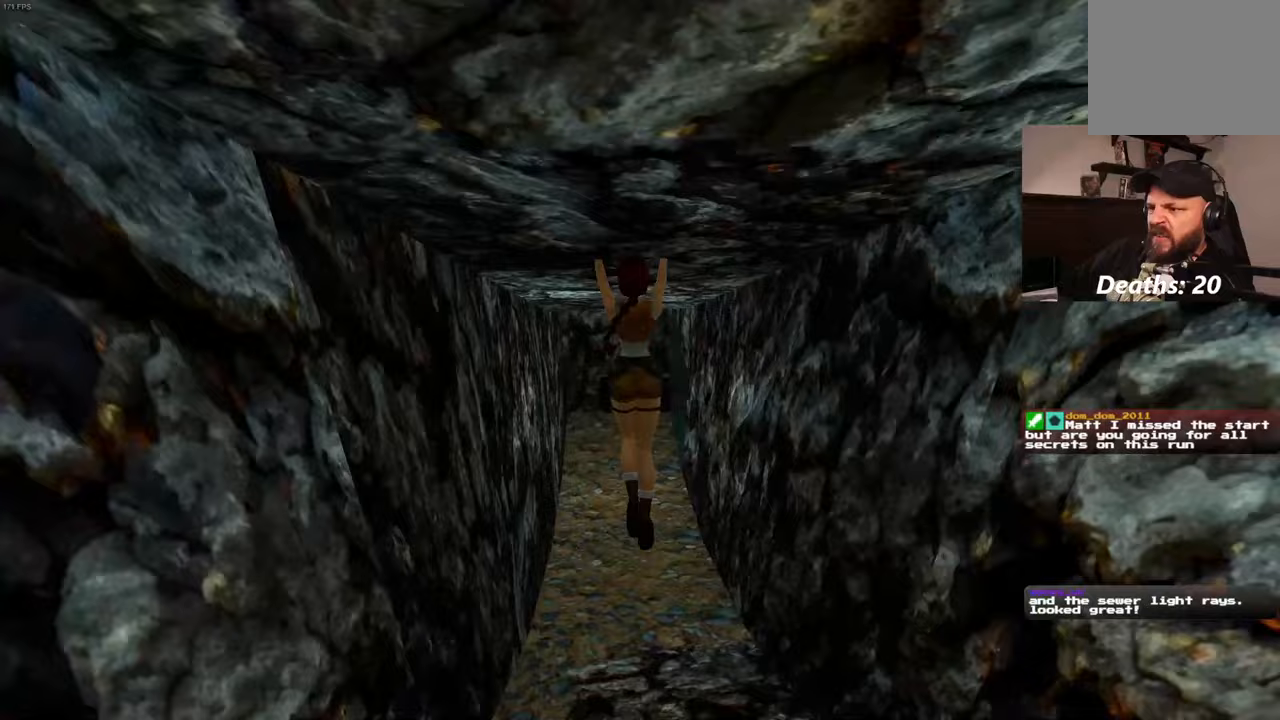
{"dt_ms": 500, "buttons": [], "left_stick": "up", "right_stick": "center", "events": []}
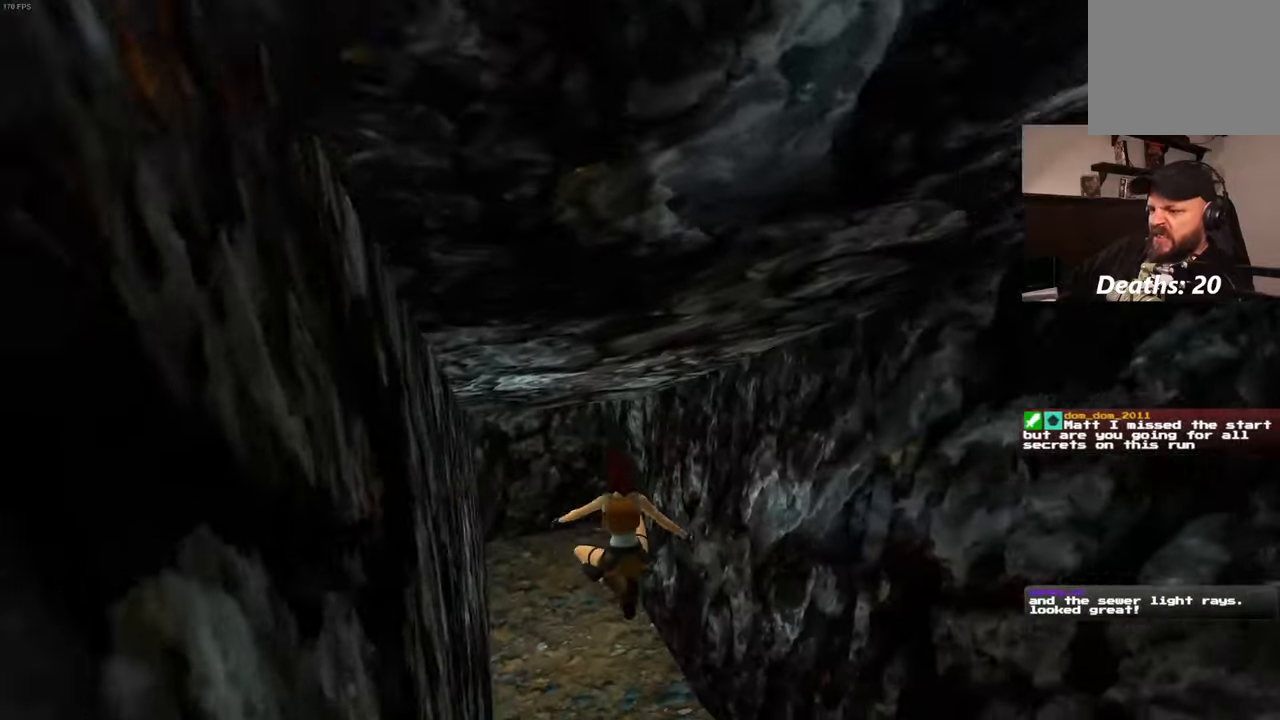
{"dt_ms": 500, "buttons": [], "left_stick": "up", "right_stick": "center", "events": [[317, "right_stick", "left"], [450, "right_stick", "center"]]}